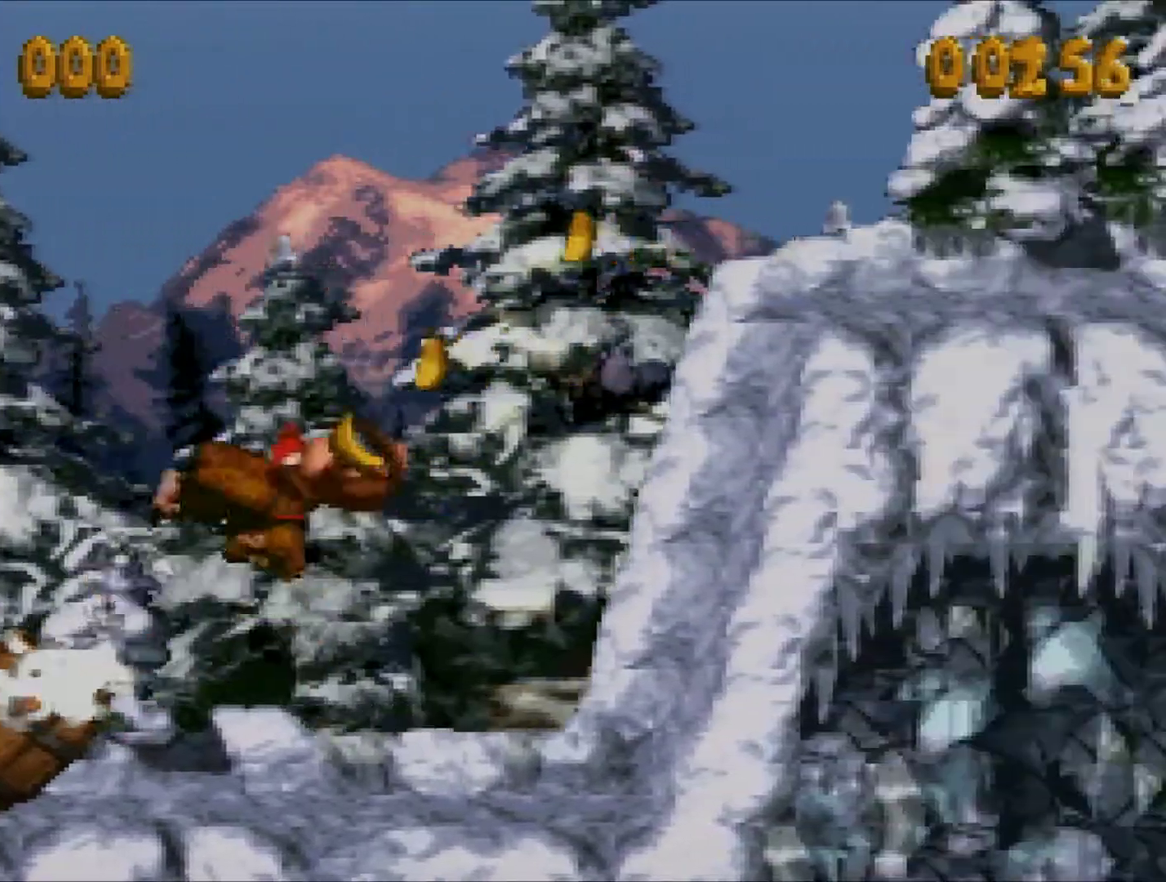
Gameplay with a controller (Nintendo layout); each line is a JSON object with the inputs held at the frame after it. "events" lists button and stick changes between this image and that frame as [ms after this image, input, new state], when the widget could be followed in between. Not read: L3 R3.
{"buttons": ["Y", "DPAD_RIGHT"], "events": [[200, "B", "up"]]}
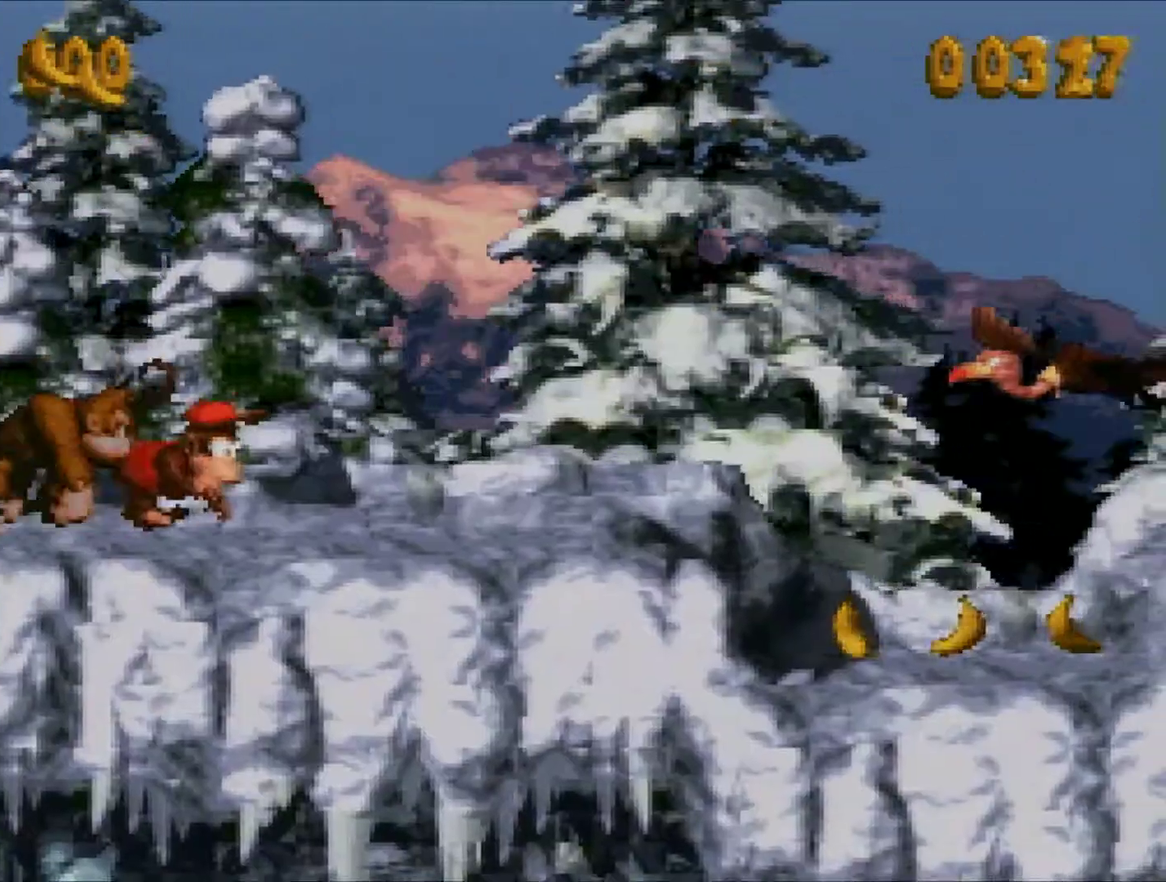
{"buttons": ["Y", "DPAD_RIGHT"], "events": []}
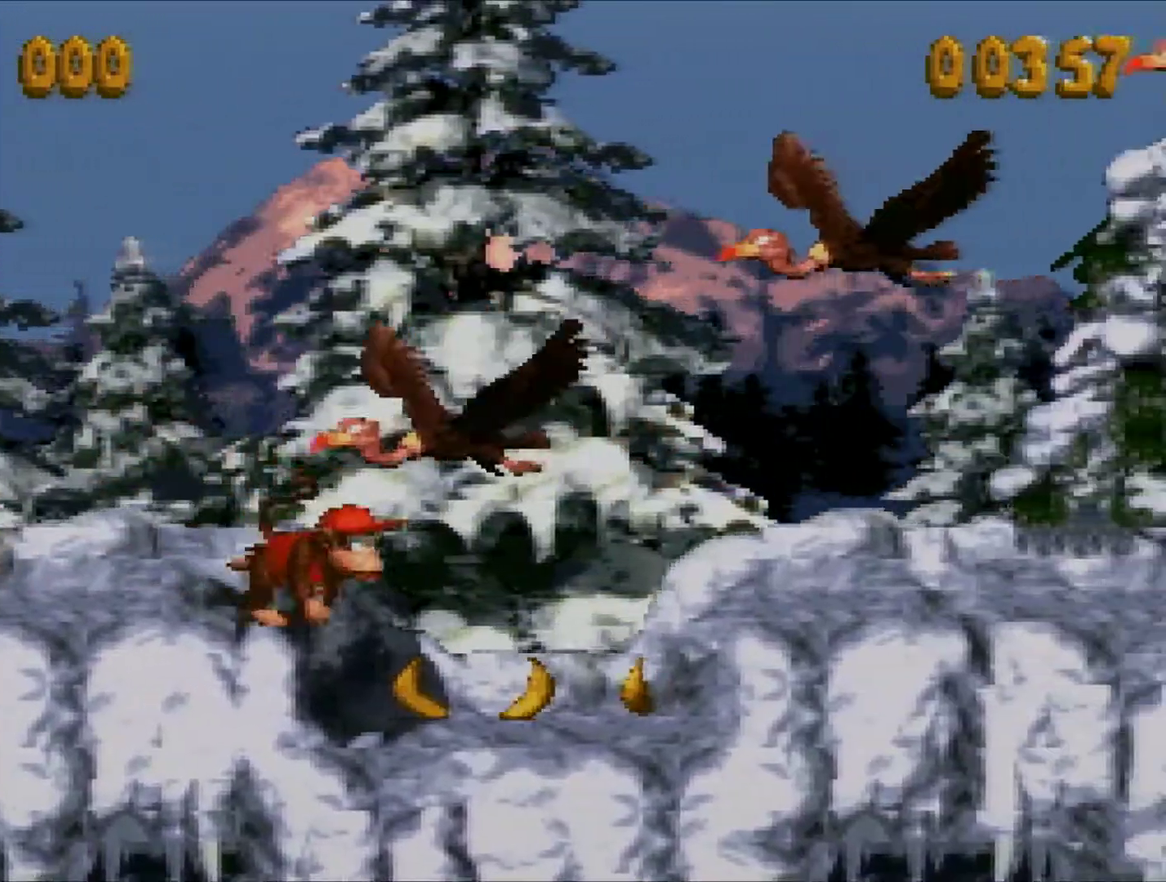
{"buttons": ["B", "Y", "DPAD_RIGHT"], "events": [[67, "Y", "up"], [134, "Y", "down"], [384, "B", "down"]]}
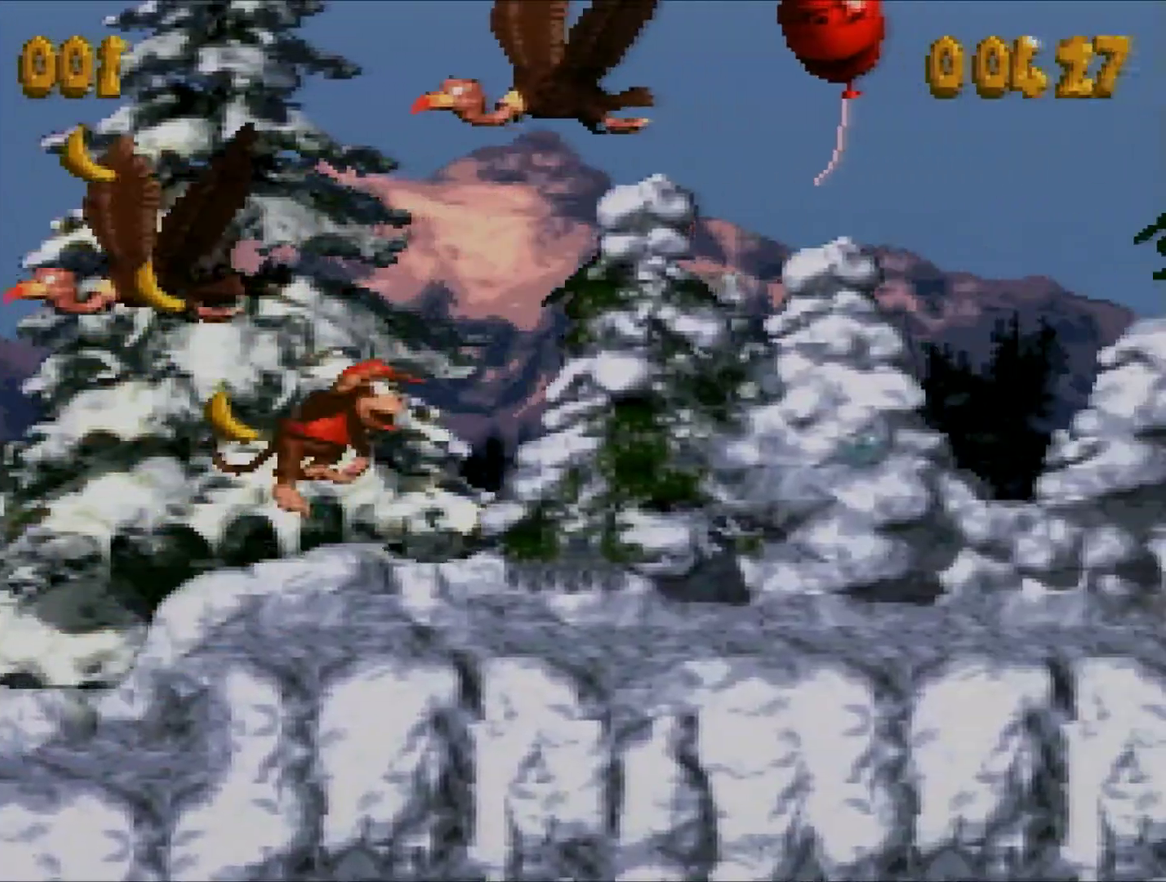
{"buttons": ["Y", "DPAD_RIGHT"], "events": [[50, "B", "up"], [367, "Y", "up"], [500, "Y", "down"]]}
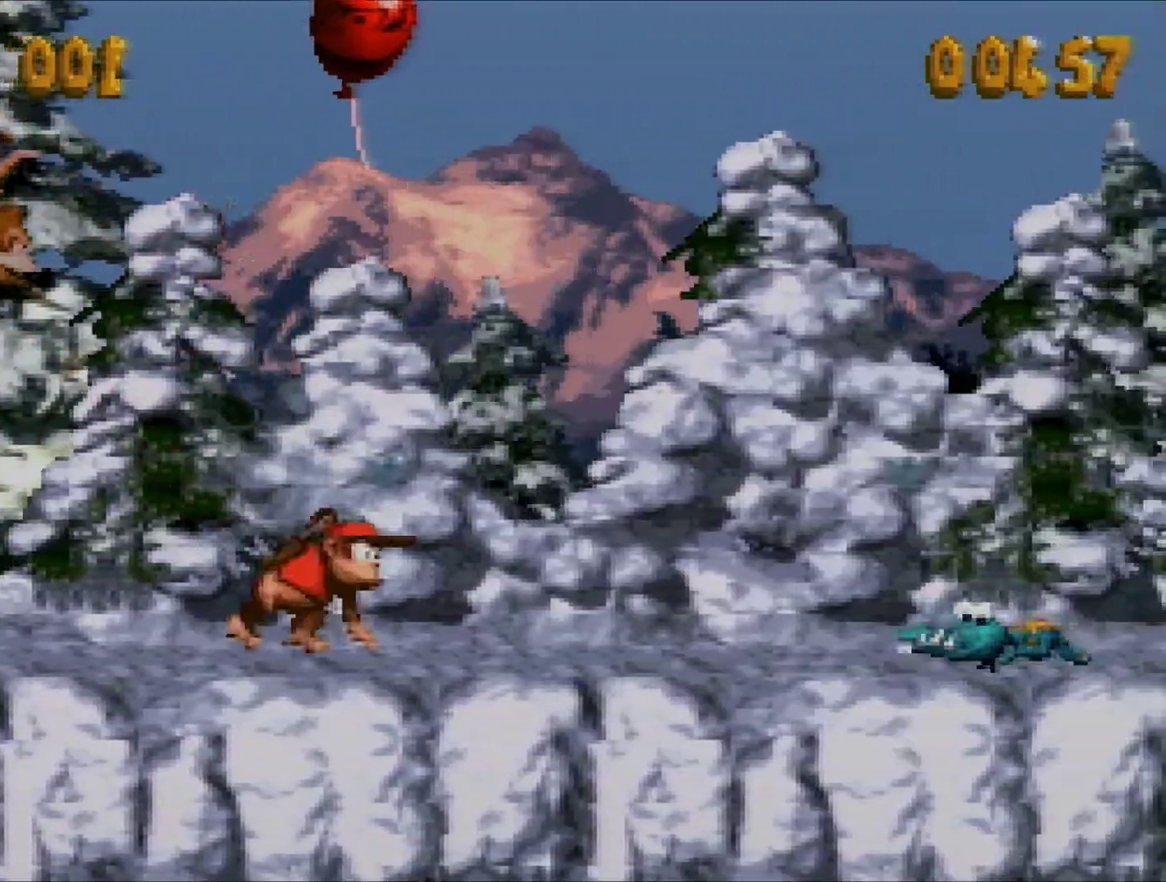
{"buttons": ["Y", "DPAD_RIGHT"], "events": [[167, "B", "down"], [317, "B", "up"]]}
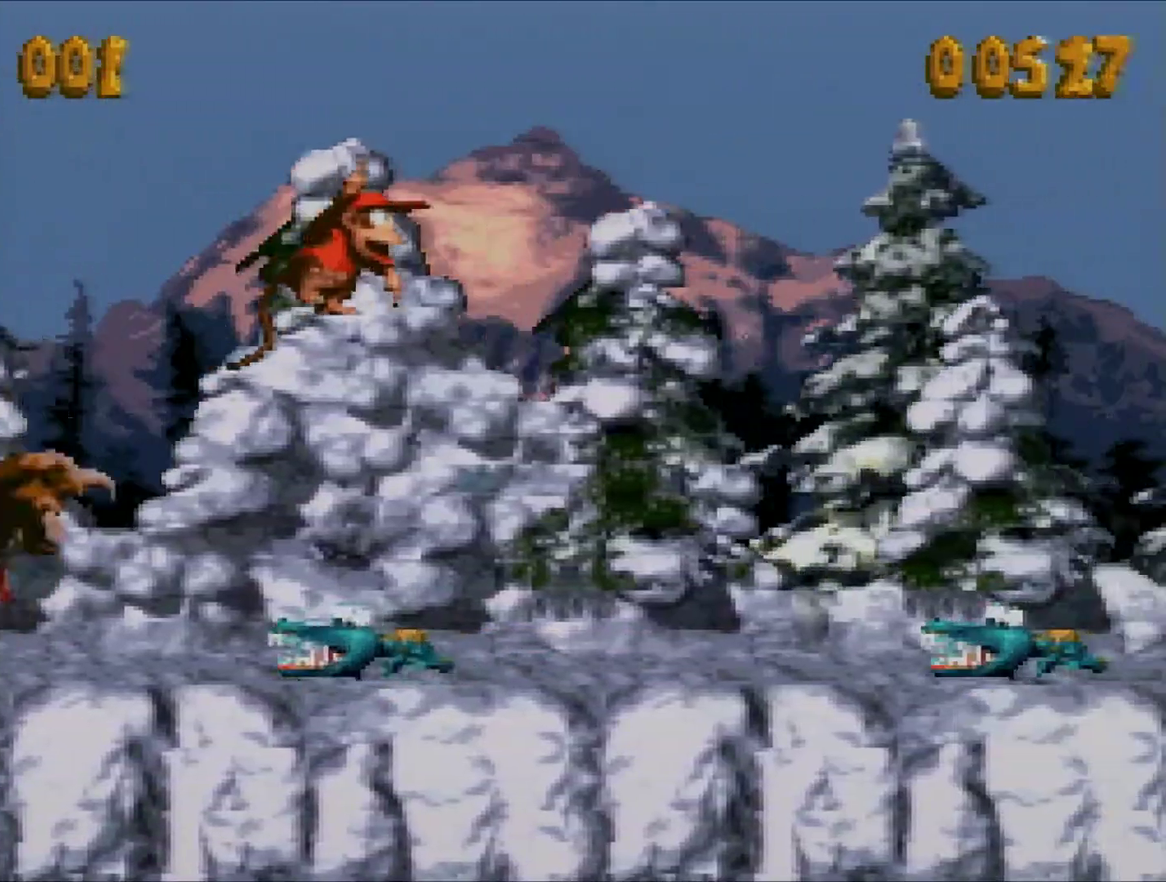
{"buttons": ["B", "Y", "DPAD_RIGHT"], "events": [[133, "DPAD_RIGHT", "up"], [283, "DPAD_RIGHT", "down"], [350, "B", "down"]]}
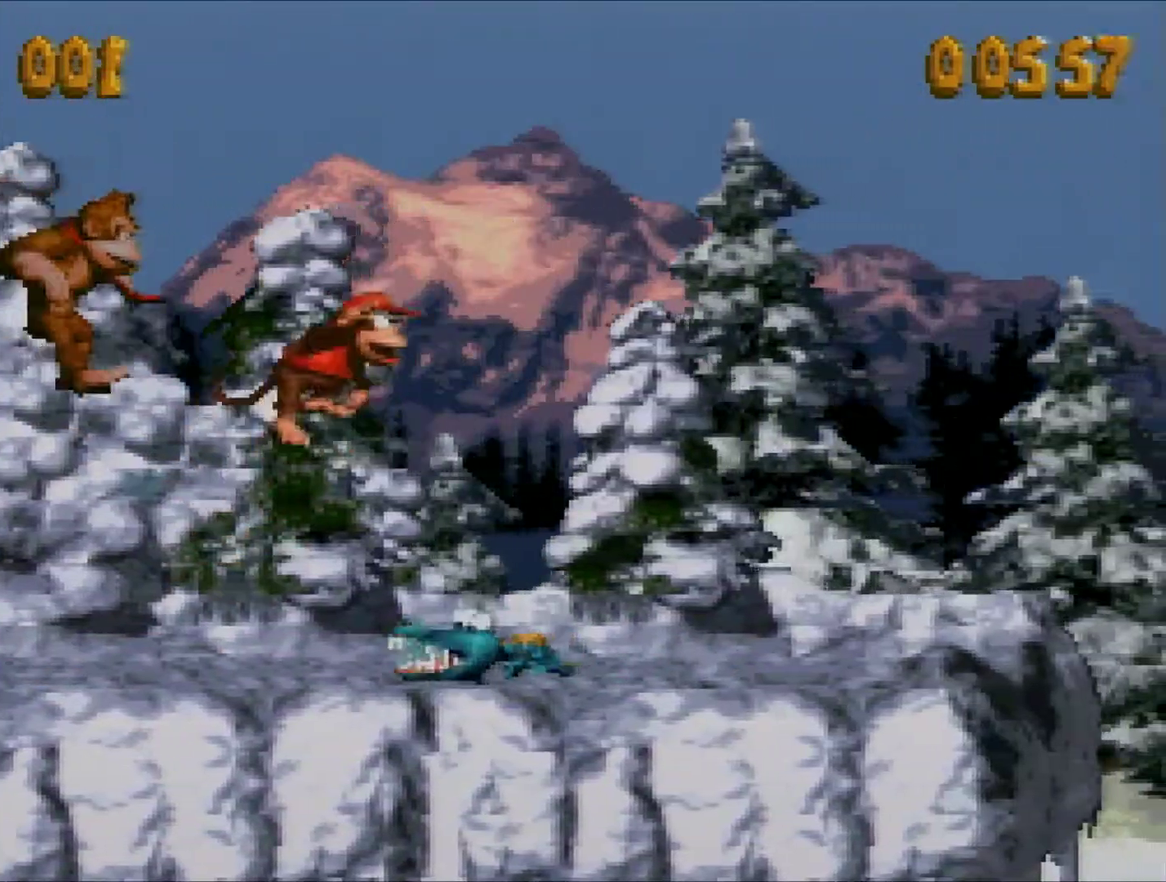
{"buttons": ["Y", "DPAD_RIGHT"], "events": [[67, "B", "up"]]}
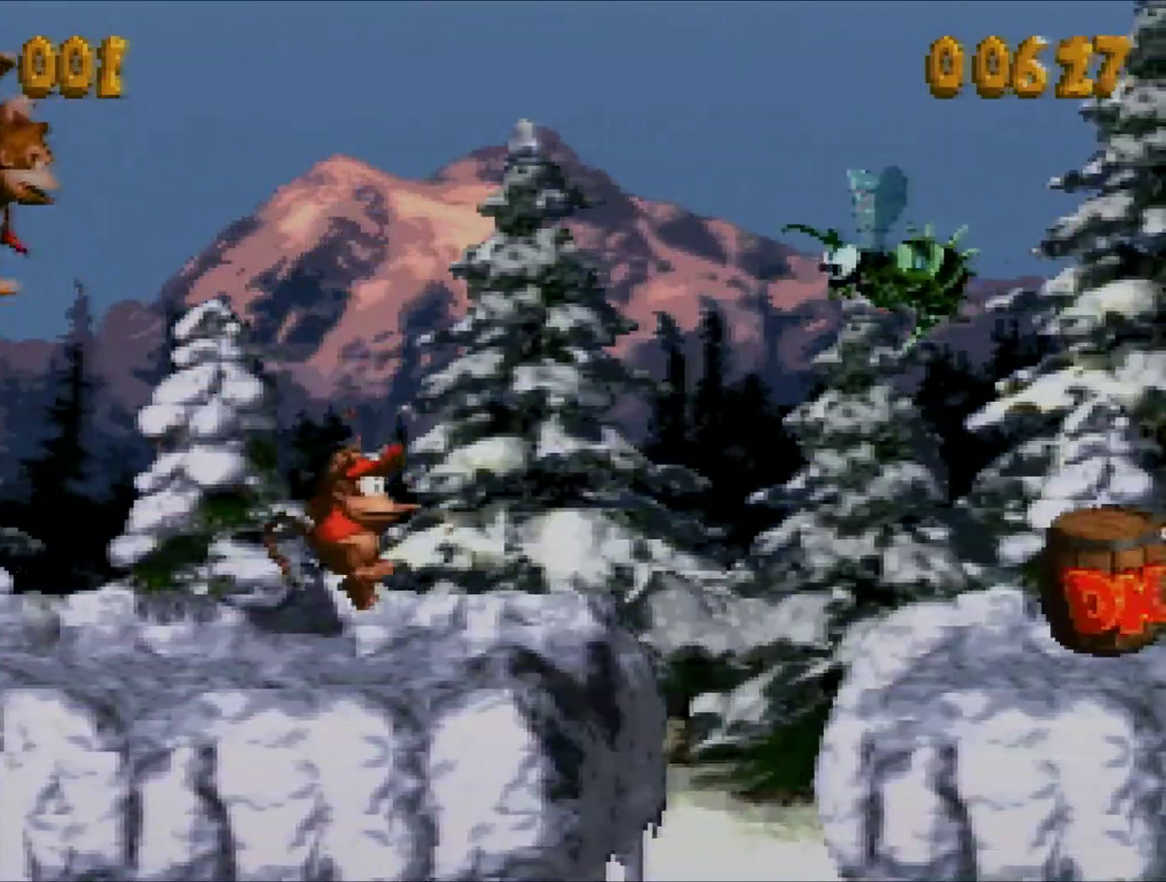
{"buttons": ["B", "Y", "DPAD_RIGHT"], "events": [[66, "Y", "up"], [133, "Y", "down"], [200, "B", "down"]]}
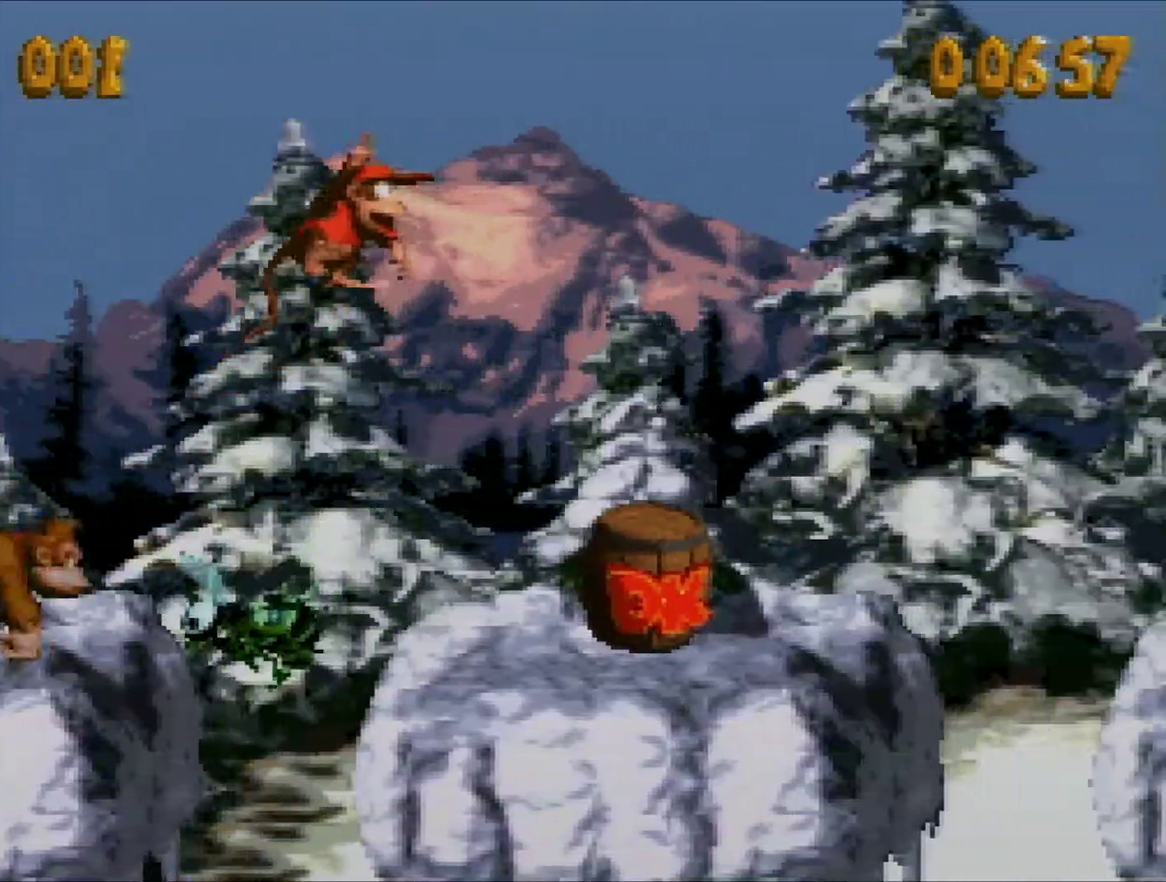
{"buttons": ["DPAD_RIGHT"], "events": [[350, "B", "up"], [417, "Y", "up"]]}
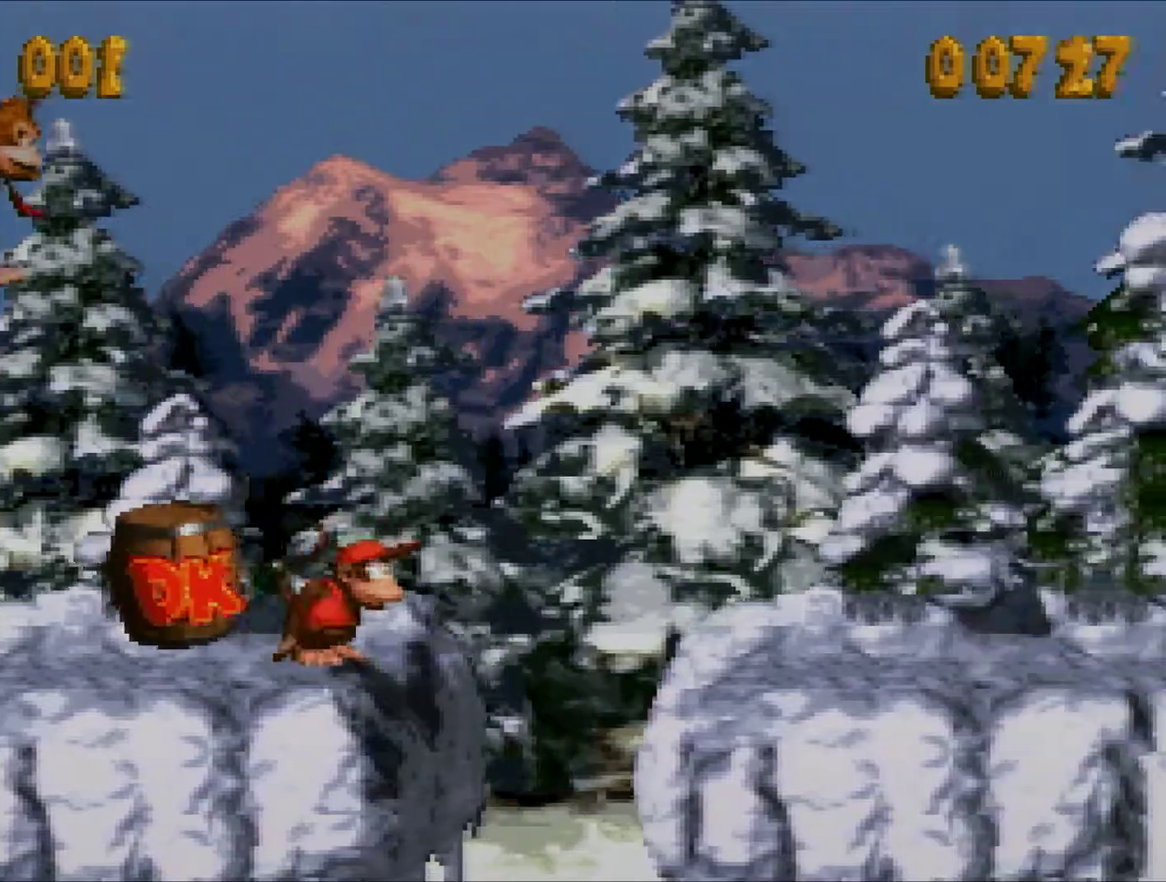
{"buttons": ["B", "Y", "DPAD_RIGHT"], "events": [[100, "Y", "down"], [267, "B", "down"]]}
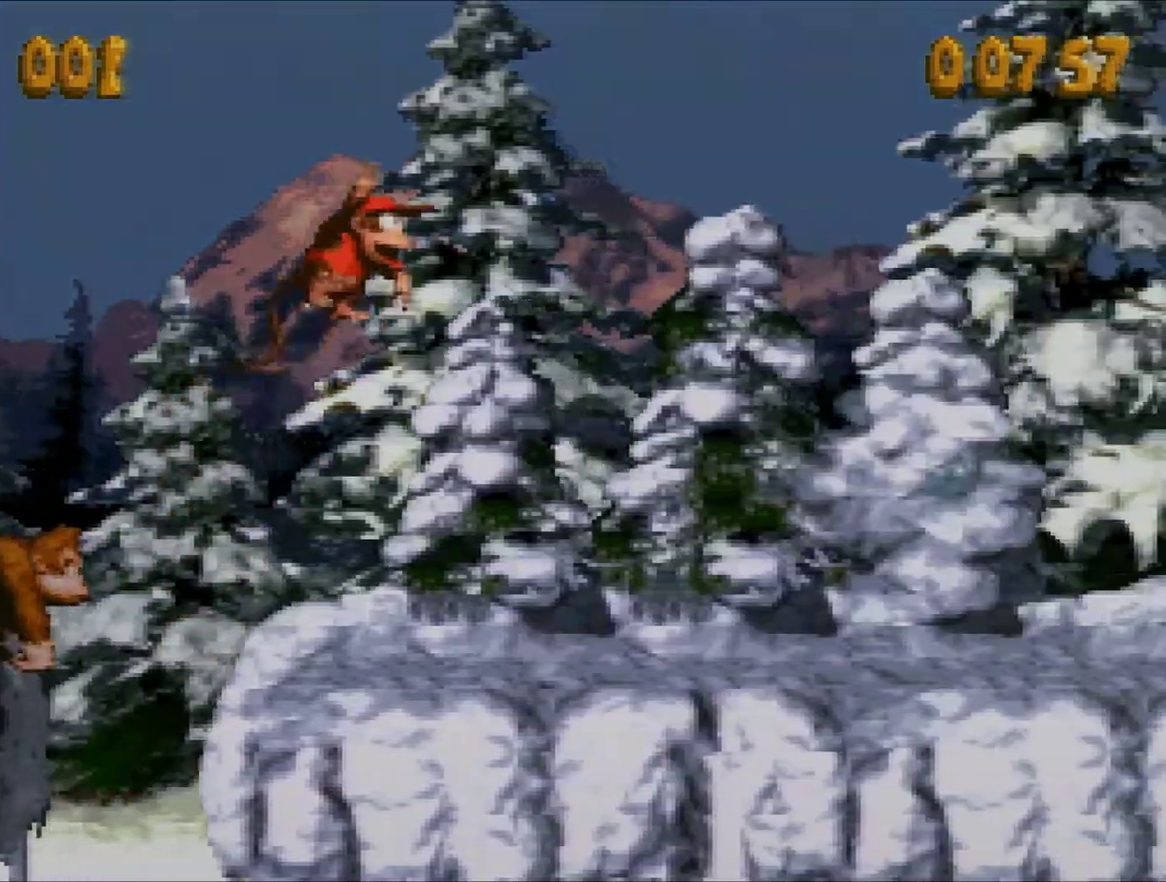
{"buttons": ["DPAD_RIGHT"], "events": [[33, "B", "up"], [417, "Y", "up"]]}
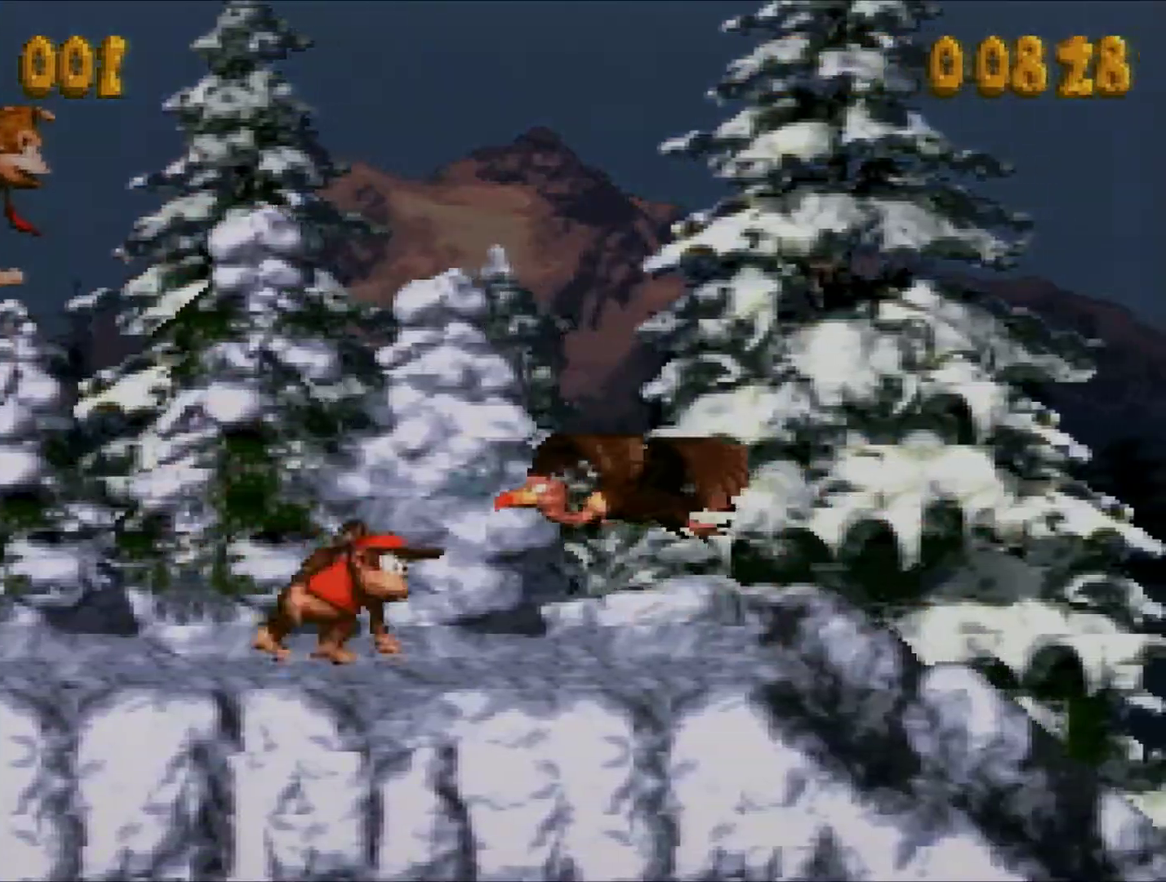
{"buttons": ["Y", "DPAD_RIGHT"], "events": [[50, "Y", "down"]]}
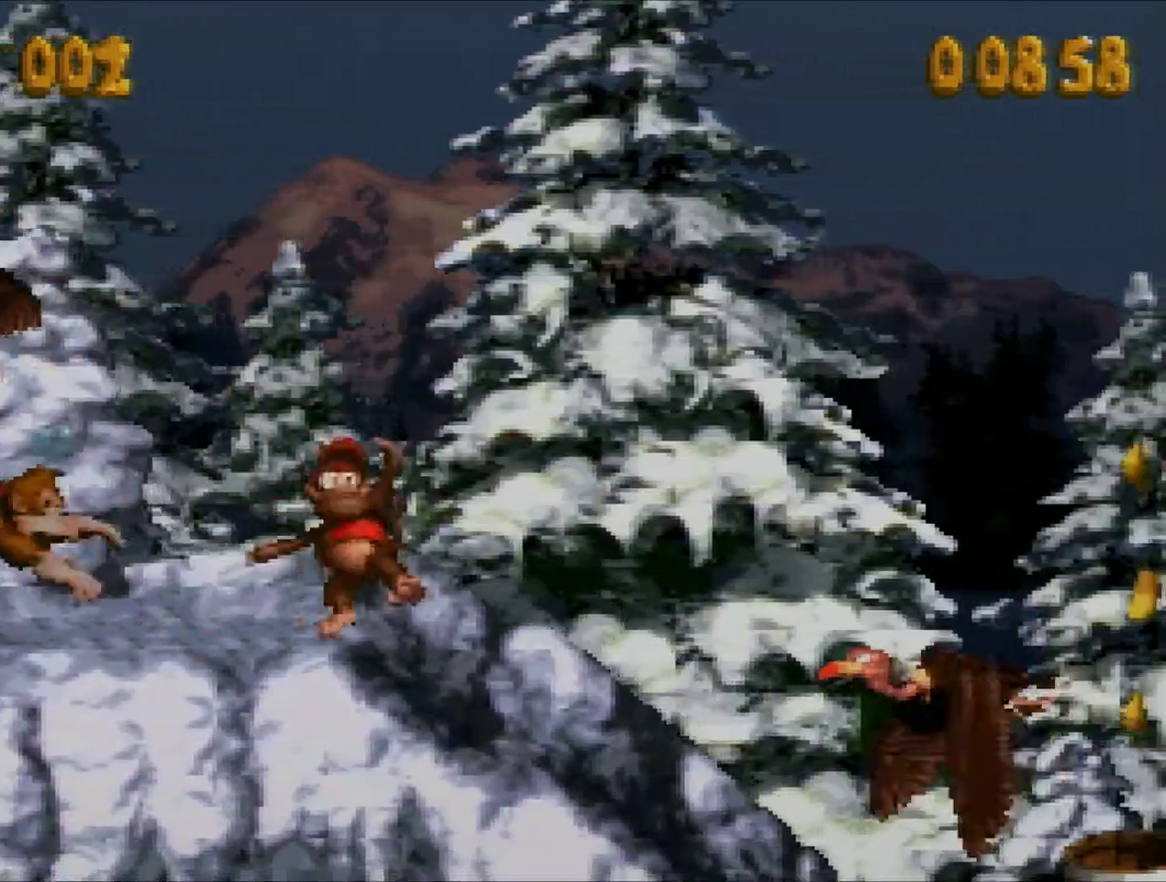
{"buttons": ["Y", "DPAD_RIGHT"], "events": [[117, "Y", "up"], [200, "Y", "down"]]}
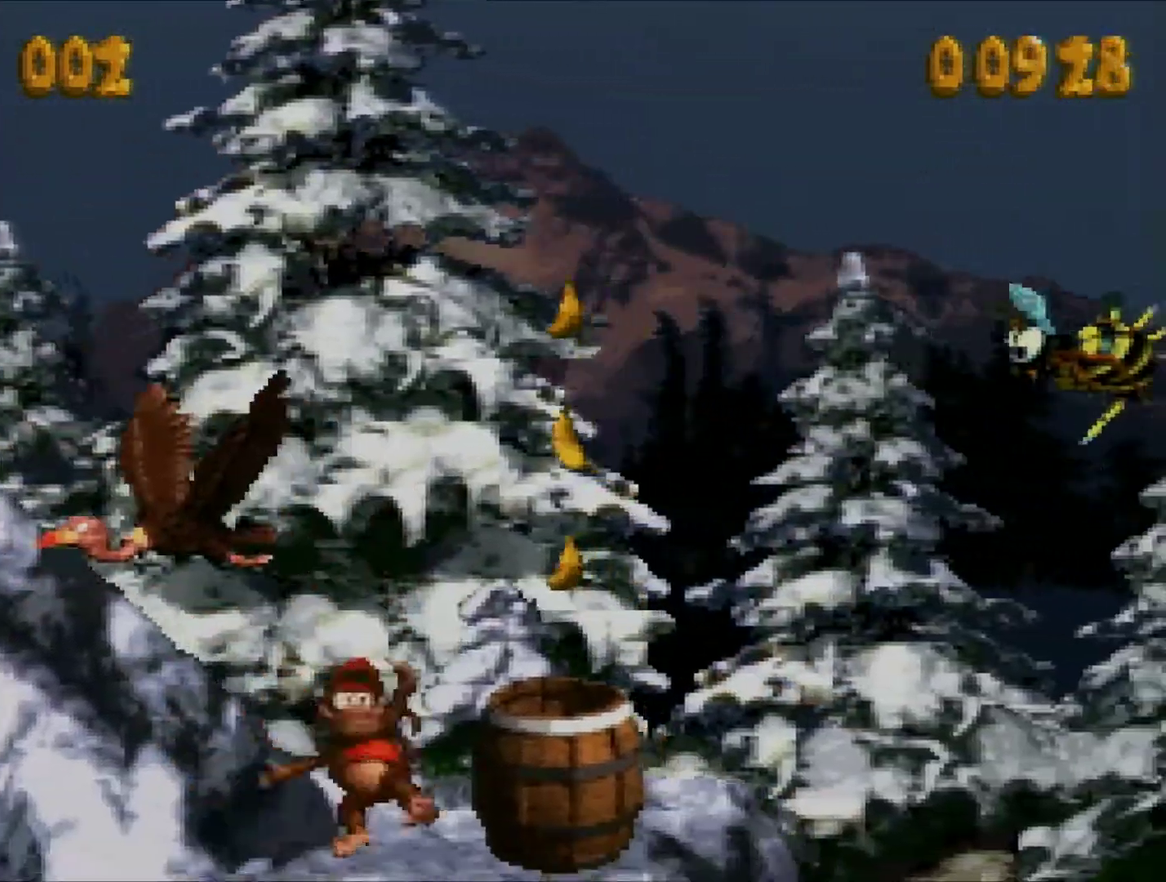
{"buttons": ["B", "Y", "DPAD_RIGHT"], "events": [[417, "B", "down"]]}
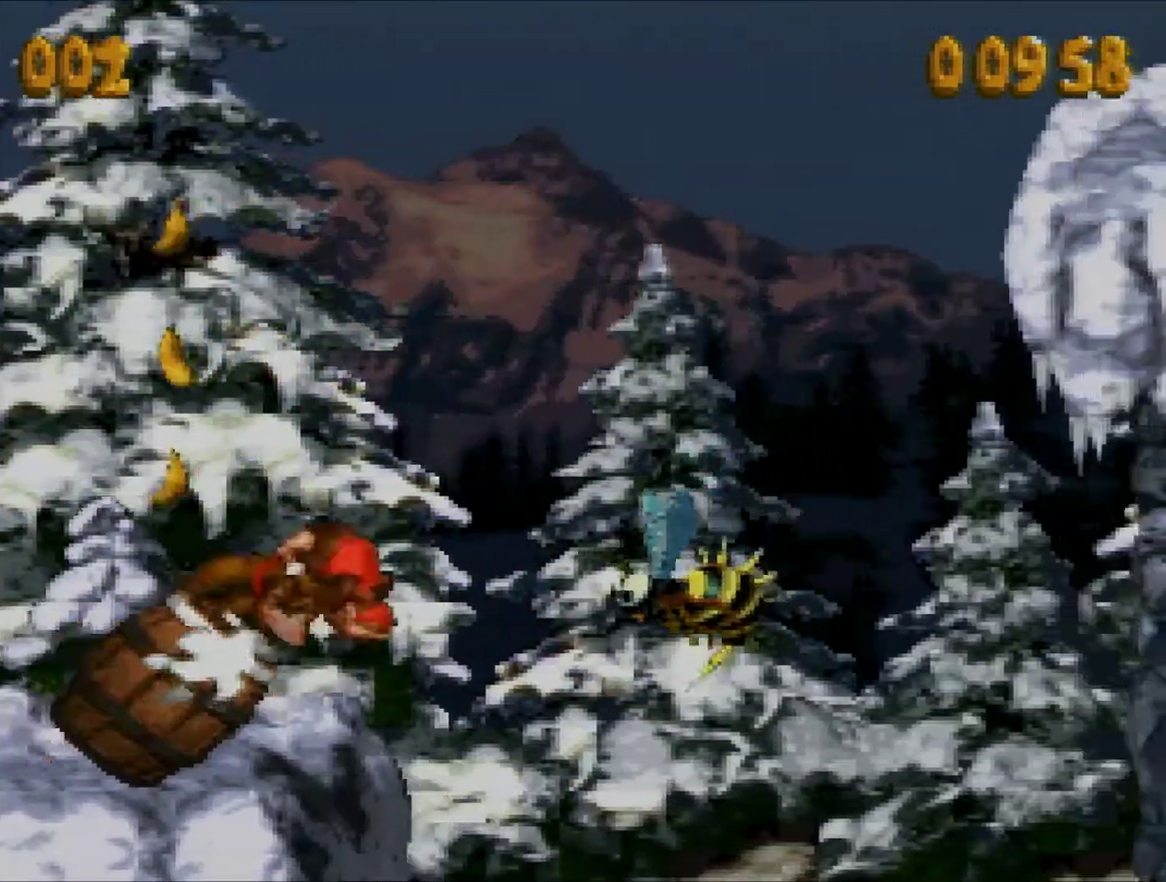
{"buttons": ["Y", "DPAD_RIGHT"], "events": [[300, "B", "up"]]}
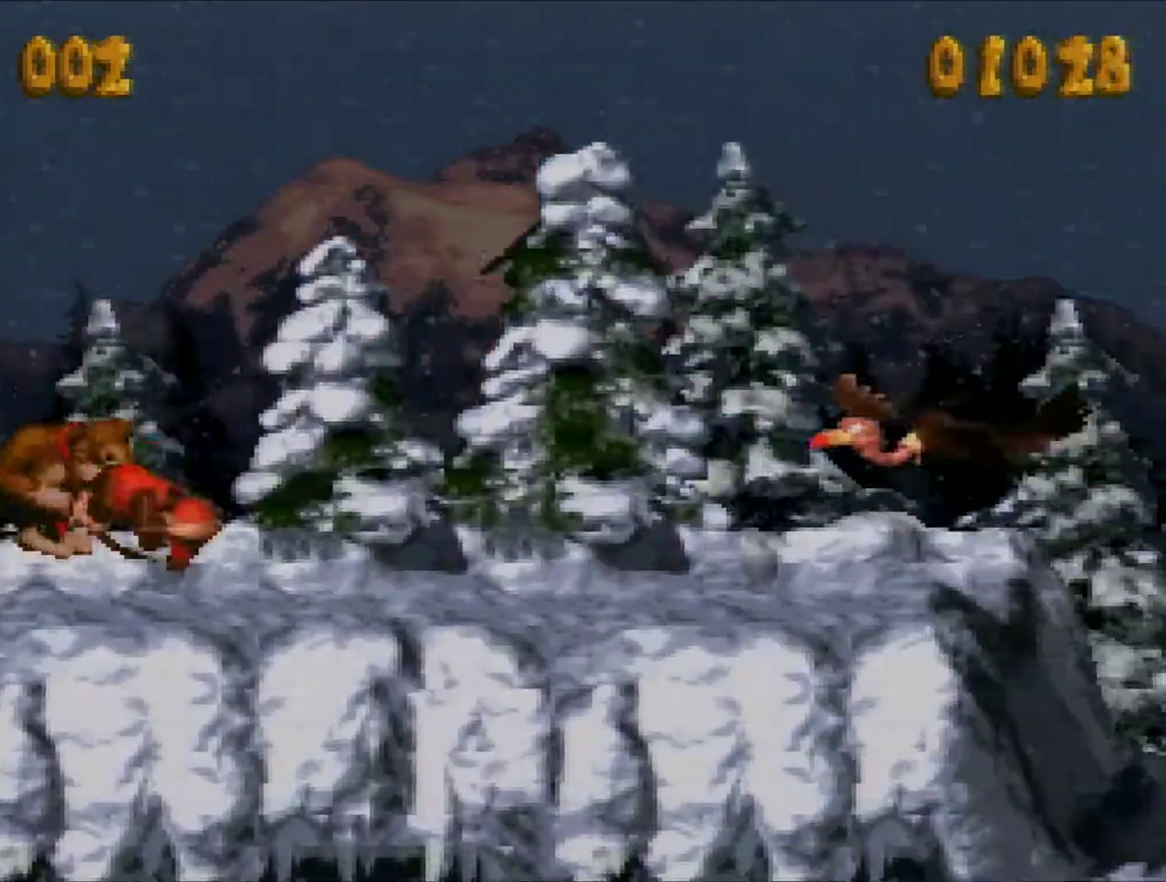
{"buttons": ["DPAD_RIGHT"], "events": [[150, "Y", "up"], [267, "Y", "down"], [400, "Y", "up"]]}
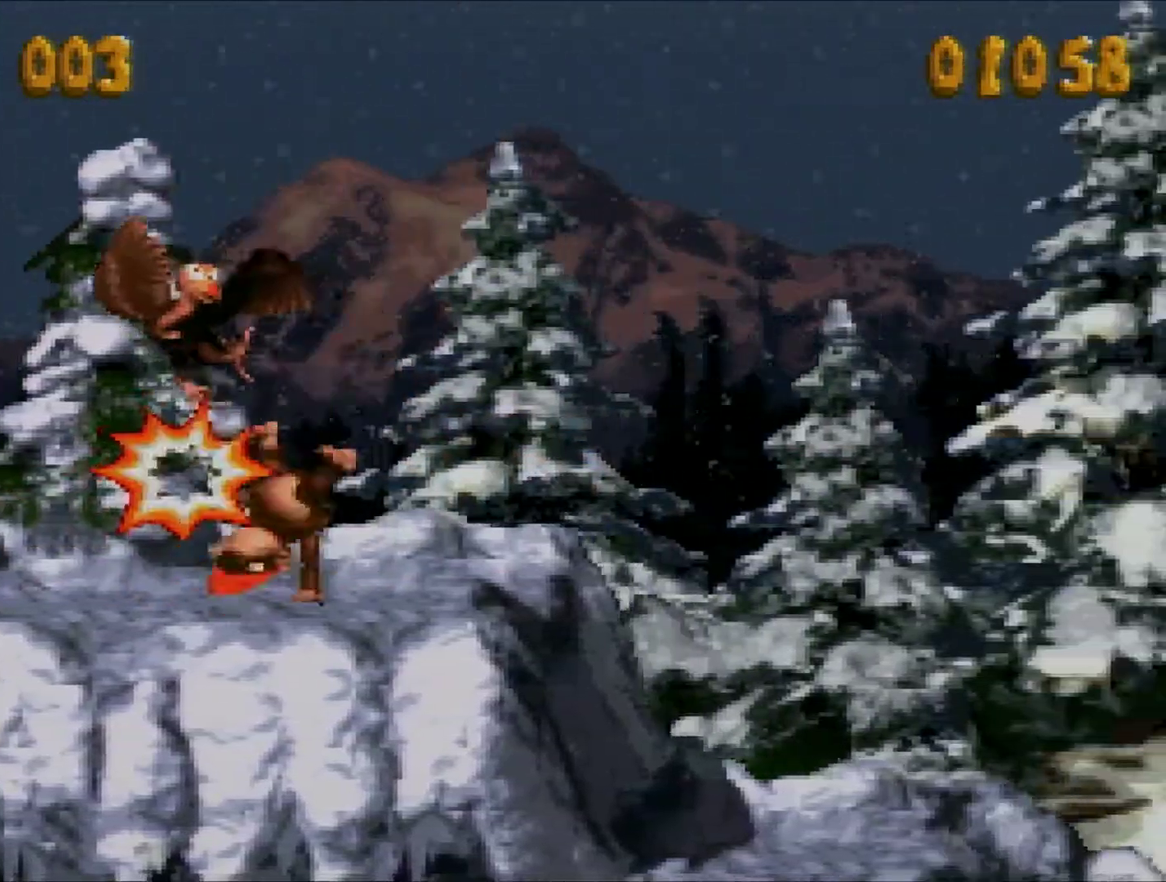
{"buttons": ["B", "Y", "DPAD_RIGHT"], "events": [[184, "Y", "down"], [401, "B", "down"]]}
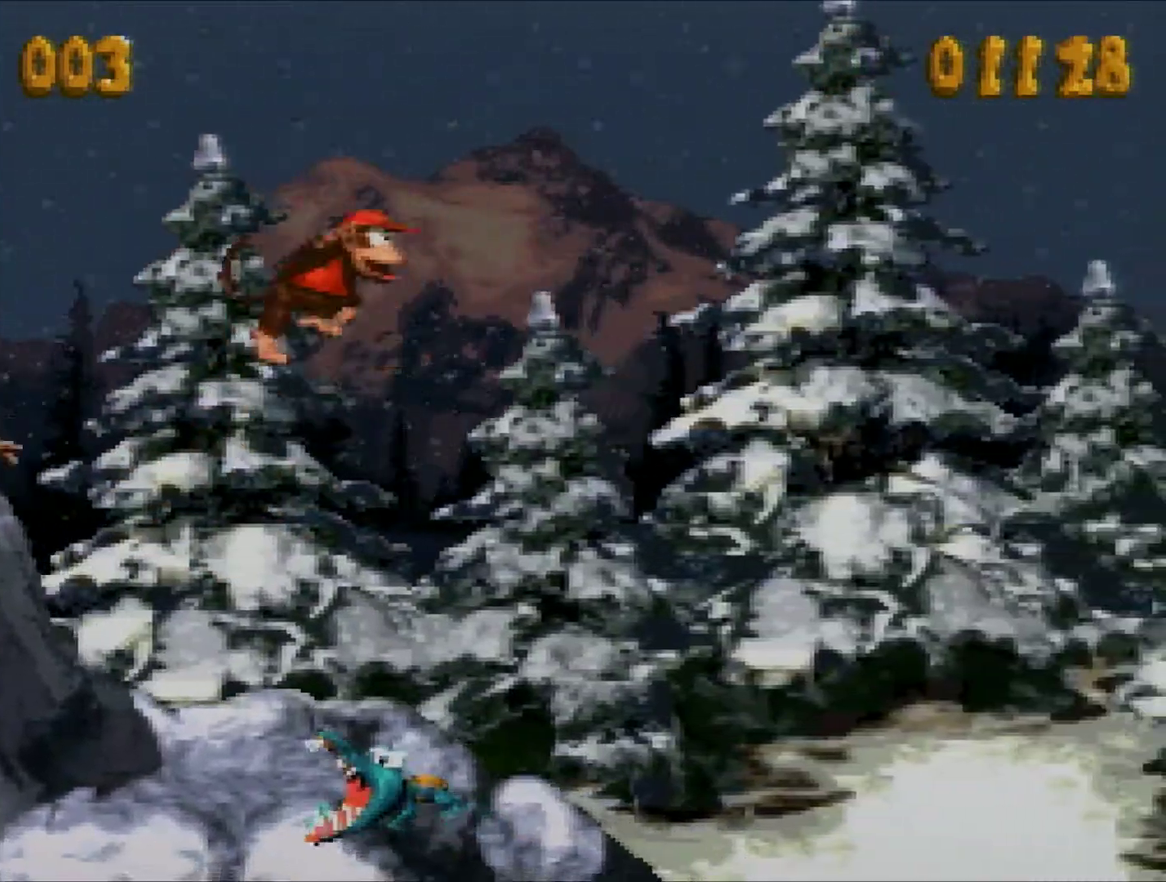
{"buttons": ["Y", "DPAD_RIGHT"], "events": [[150, "B", "up"]]}
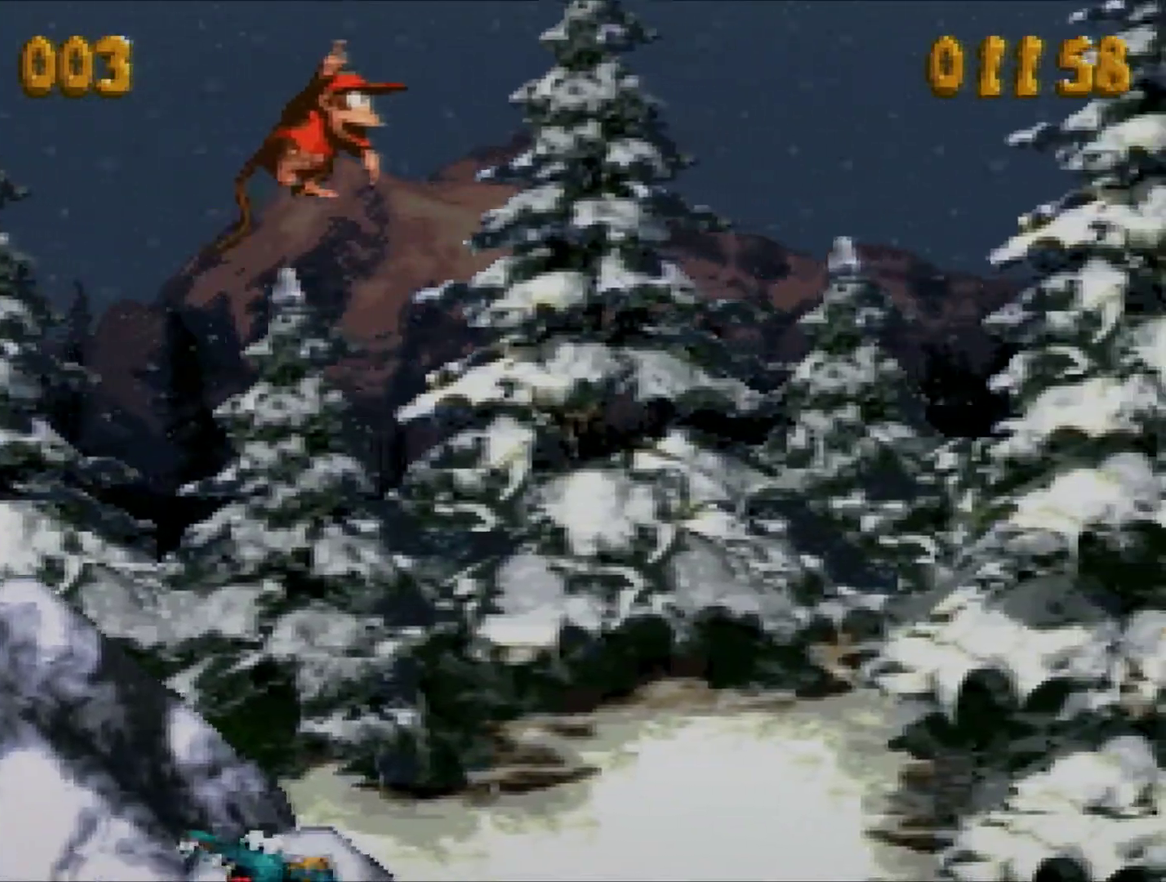
{"buttons": ["Y", "DPAD_RIGHT"], "events": []}
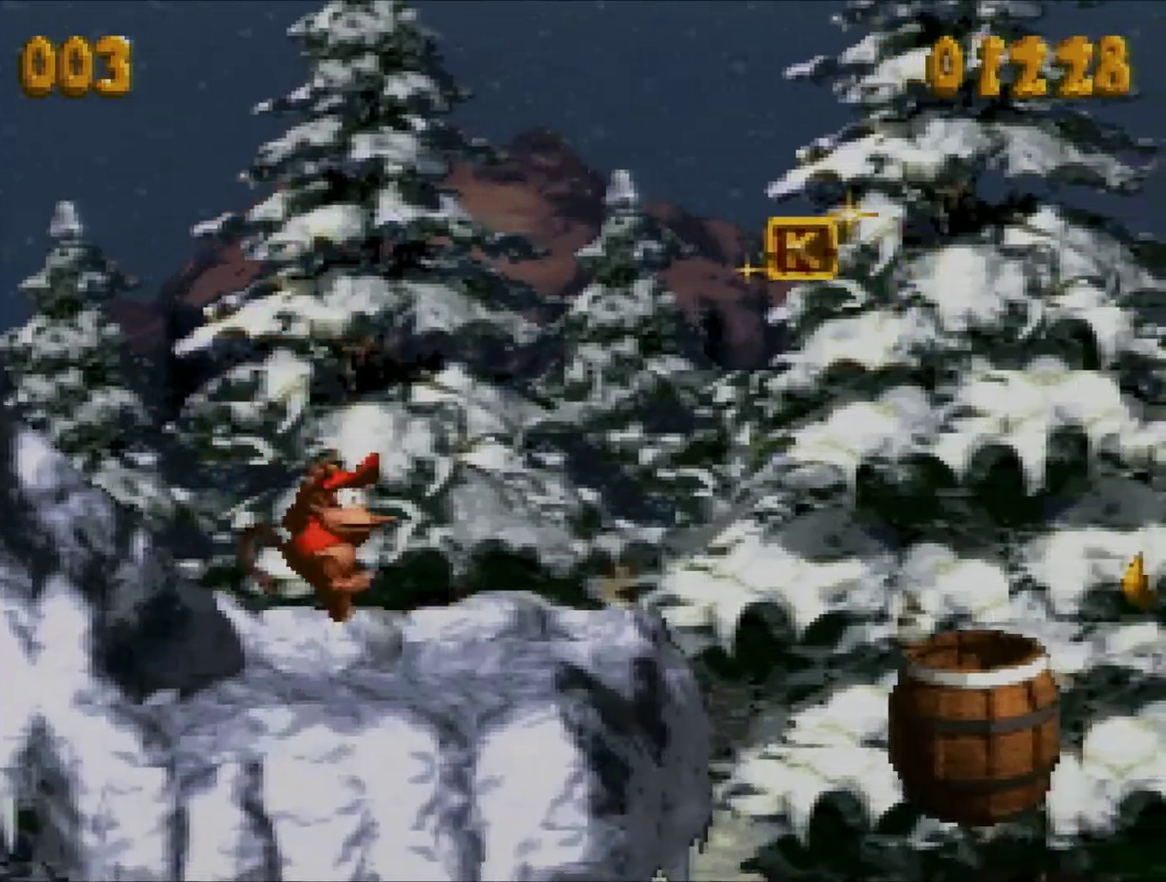
{"buttons": ["Y", "DPAD_RIGHT"], "events": [[200, "Y", "up"], [300, "Y", "down"]]}
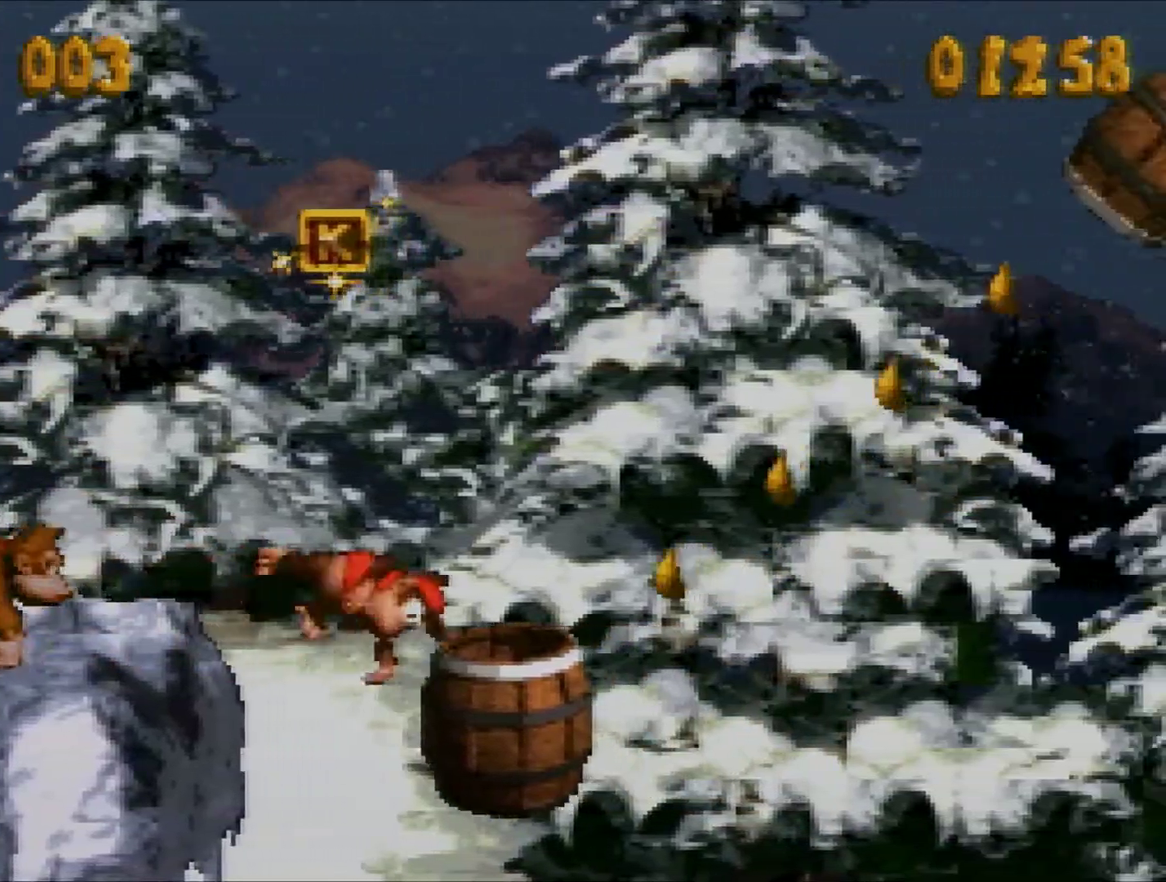
{"buttons": ["B", "Y", "DPAD_RIGHT"], "events": [[434, "B", "down"]]}
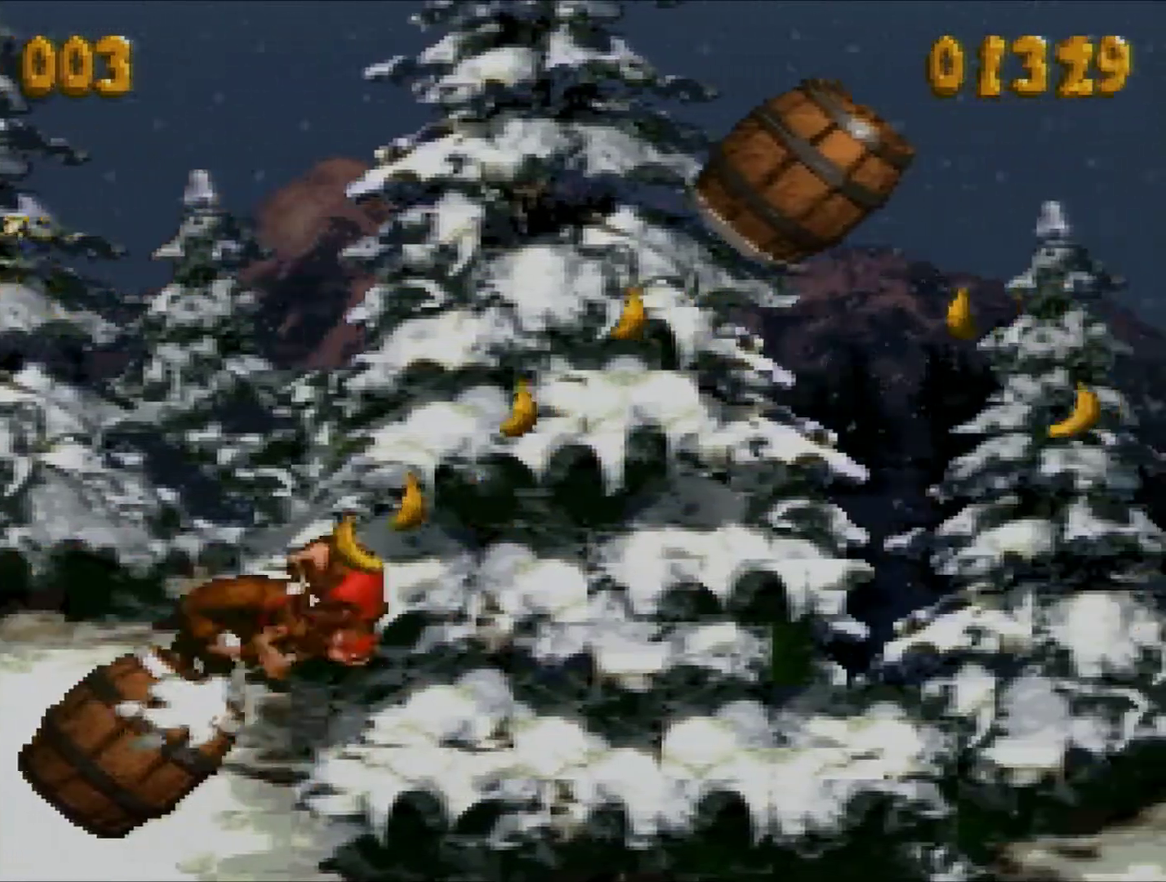
{"buttons": ["Y", "DPAD_RIGHT"], "events": [[267, "B", "up"]]}